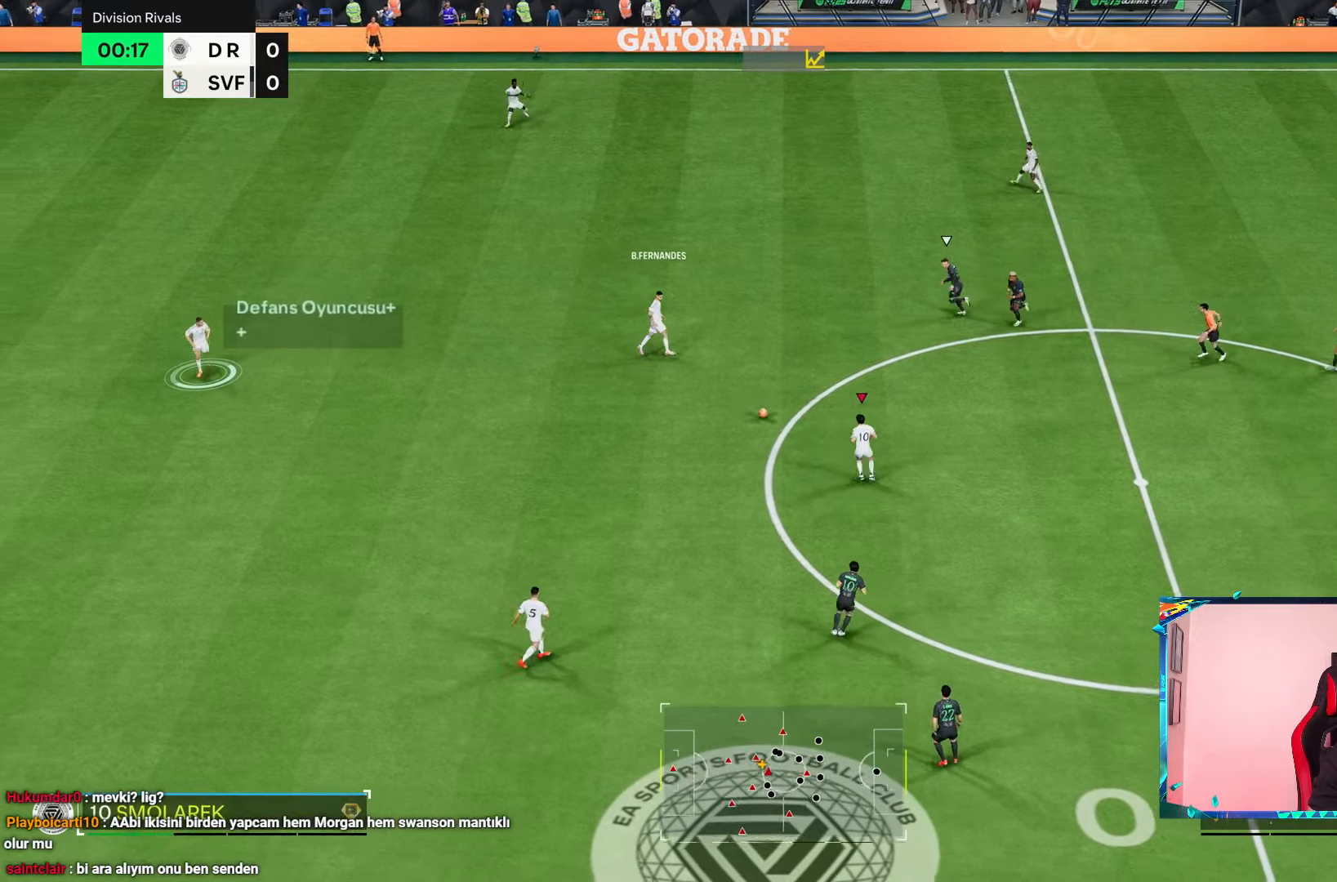
Gameplay with a controller (PlayStation layout); each line is a JSON object with the inputs held at the frame after it (dt_ms = milliseconds from this image to that frame). "events" lists button and stick changes between this image and that frame as [ms after this image, input, new state], when the widget could be followed in between. Not read: L3 R3.
{"dt_ms": 500, "buttons": [], "left_stick": "right", "right_stick": "center", "events": [[283, "L1", "up"]]}
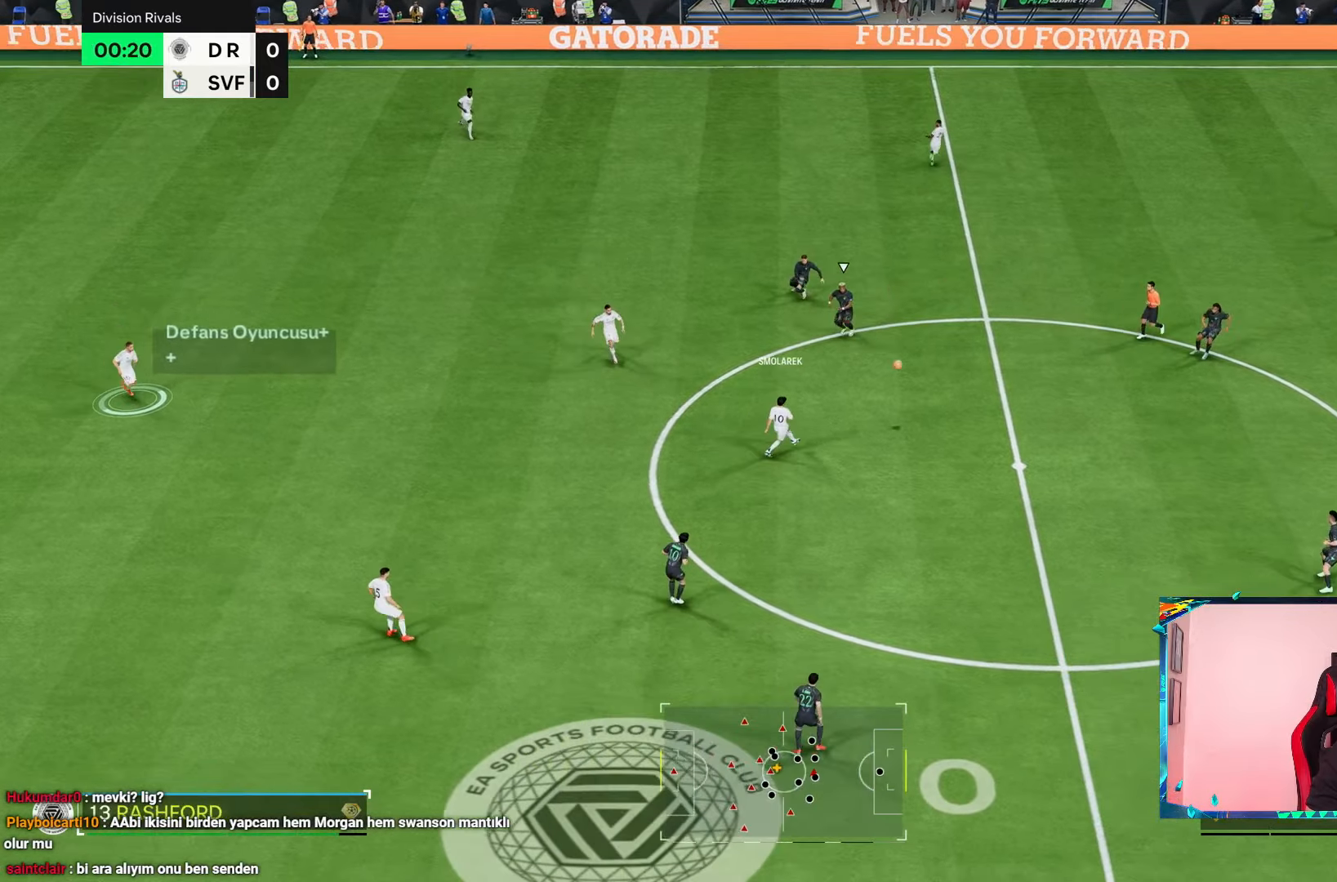
{"dt_ms": 500, "buttons": ["R2"], "left_stick": "right", "right_stick": "center", "events": [[16, "R2", "down"]]}
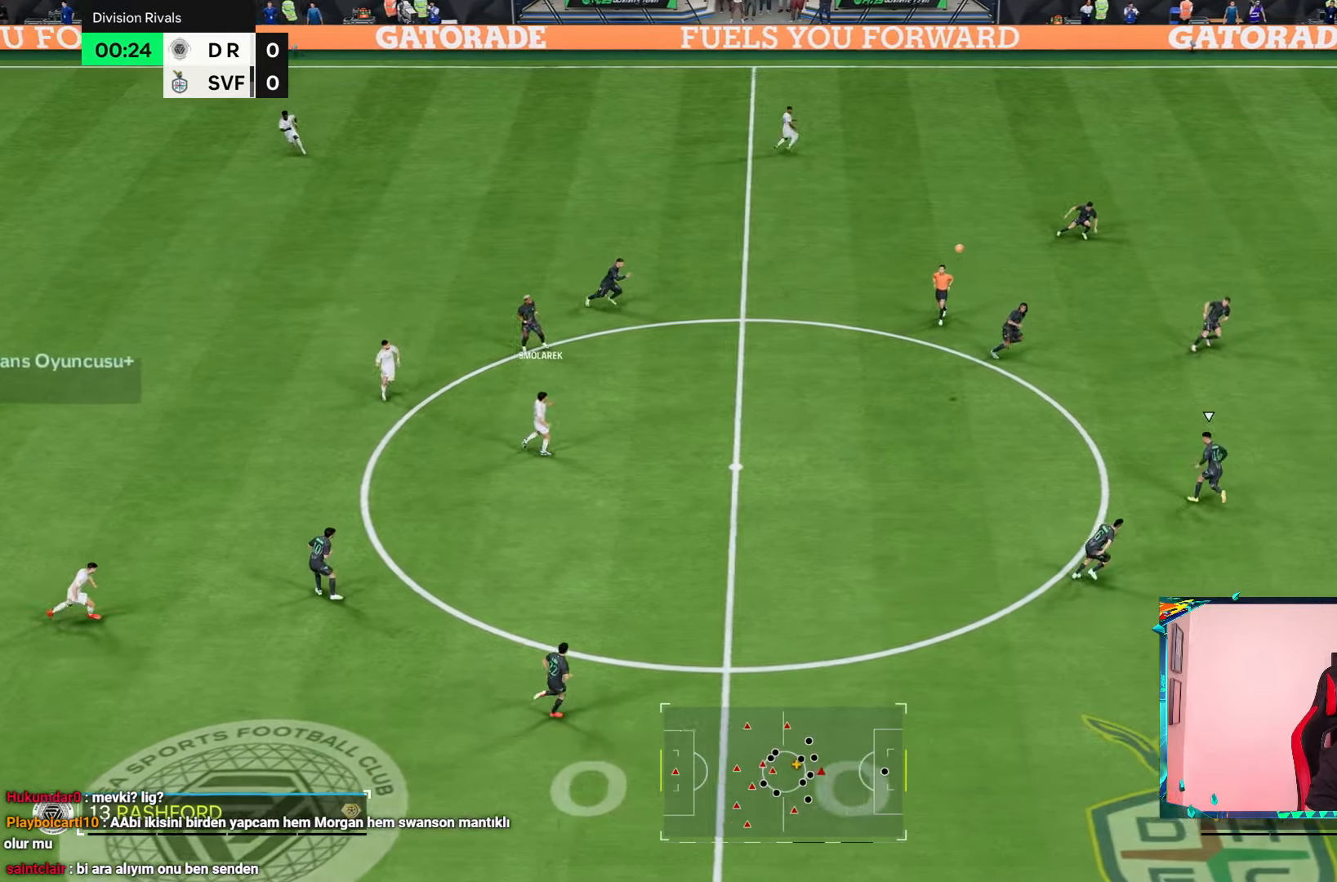
{"dt_ms": 500, "buttons": ["R2"], "left_stick": "right", "right_stick": "center", "events": []}
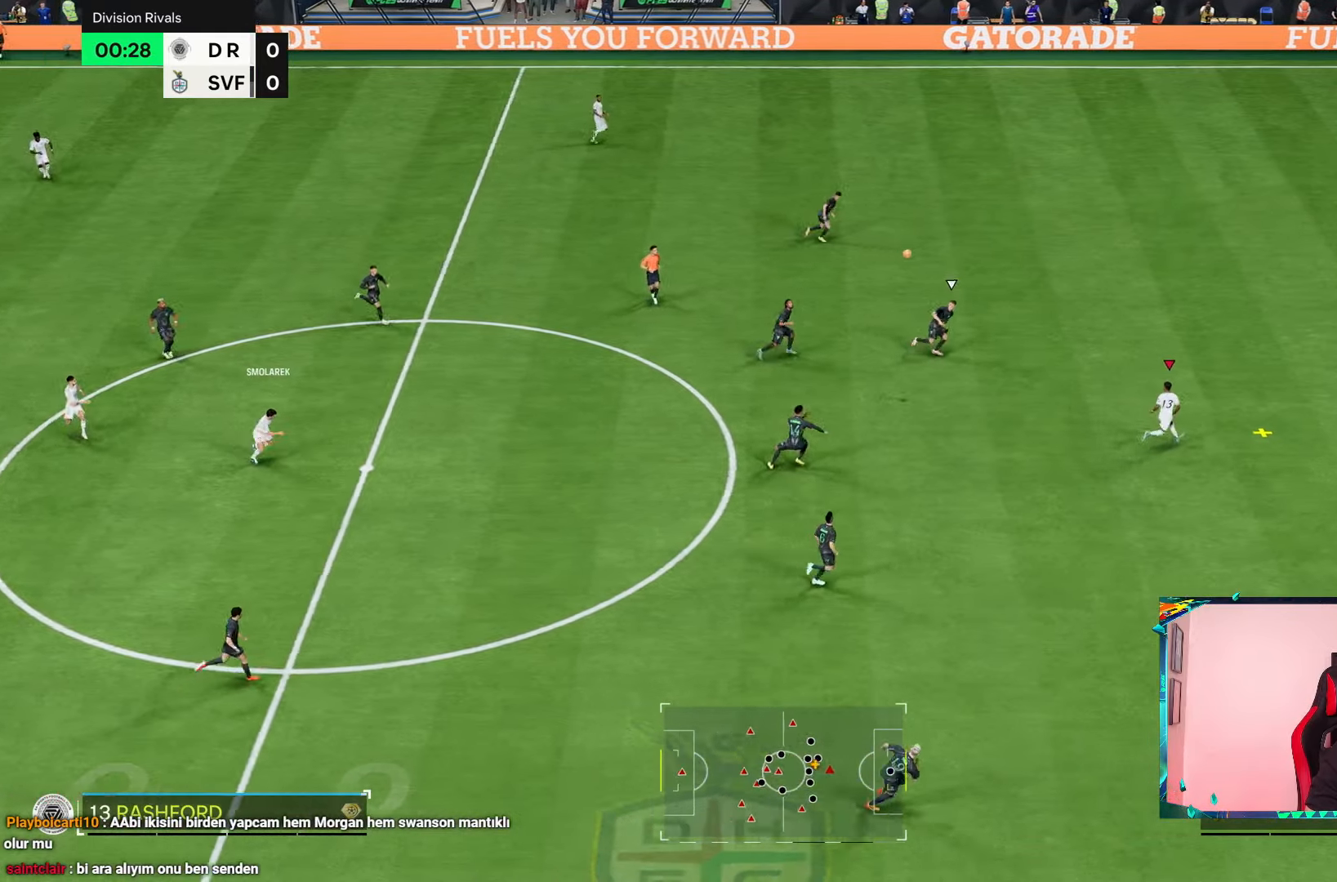
{"dt_ms": 500, "buttons": ["R2"], "left_stick": "right", "right_stick": "center", "events": []}
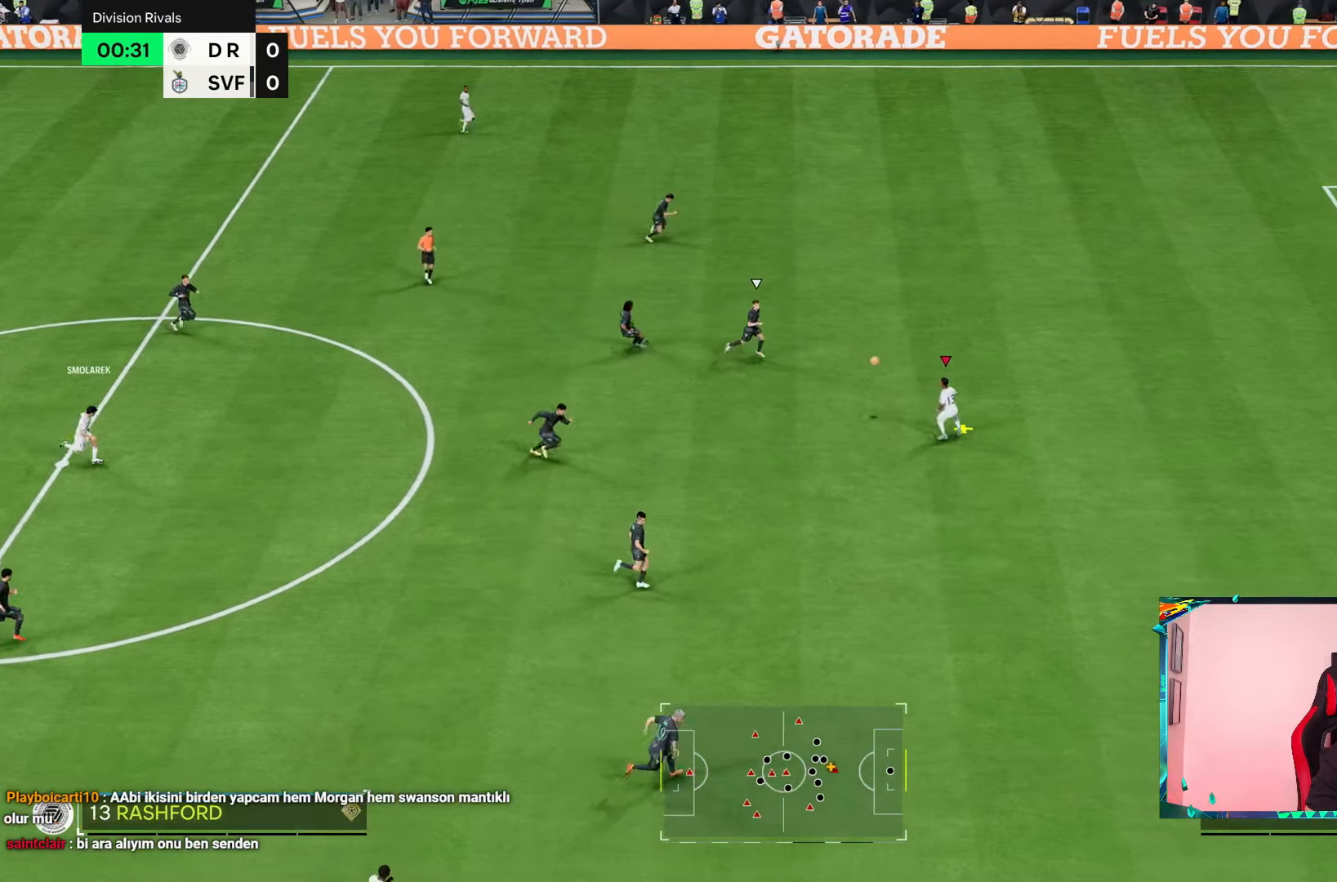
{"dt_ms": 500, "buttons": ["R2"], "left_stick": "down-right", "right_stick": "center", "events": [[100, "left_stick", "down-right"]]}
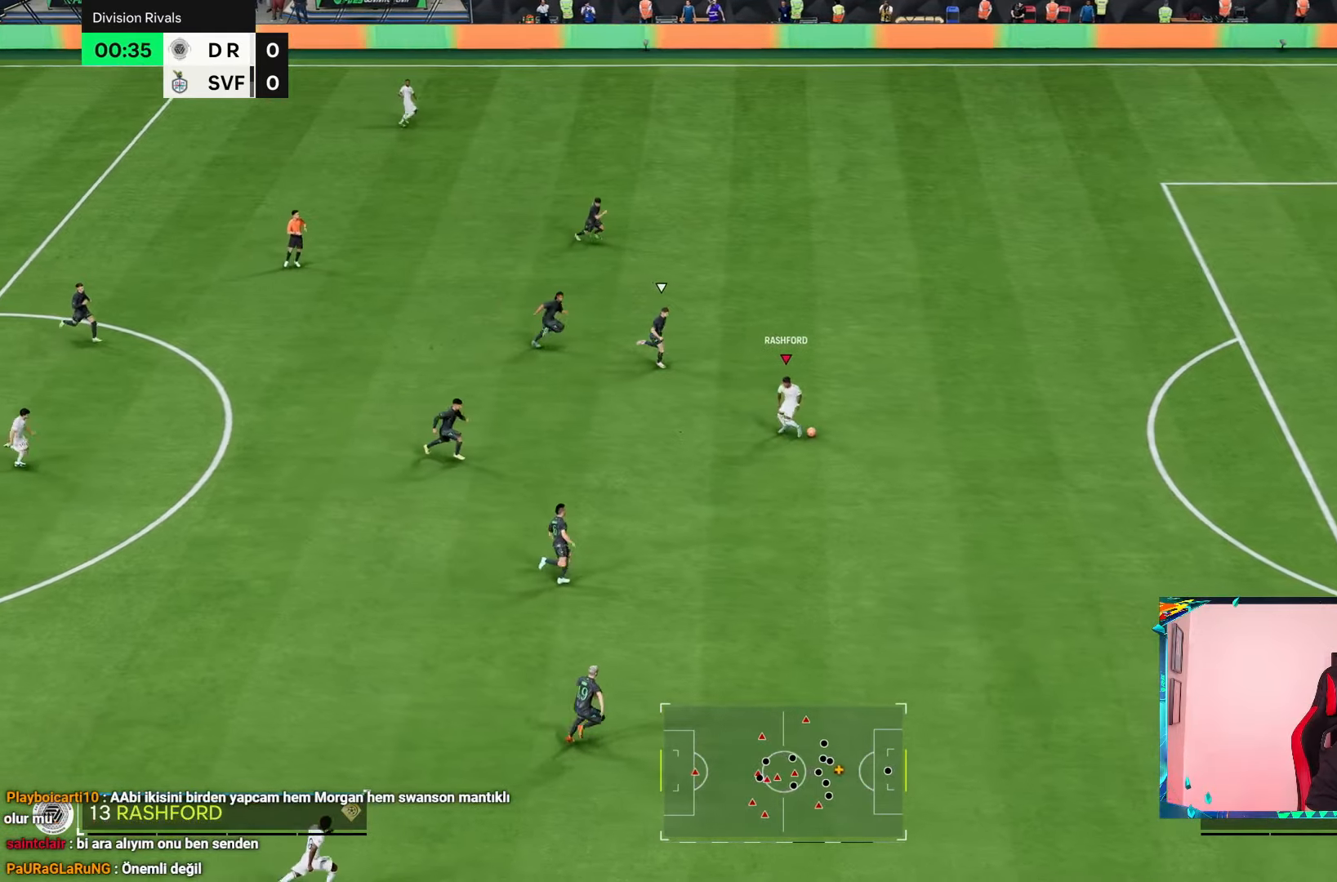
{"dt_ms": 500, "buttons": ["R2"], "left_stick": "down-right", "right_stick": "center", "events": []}
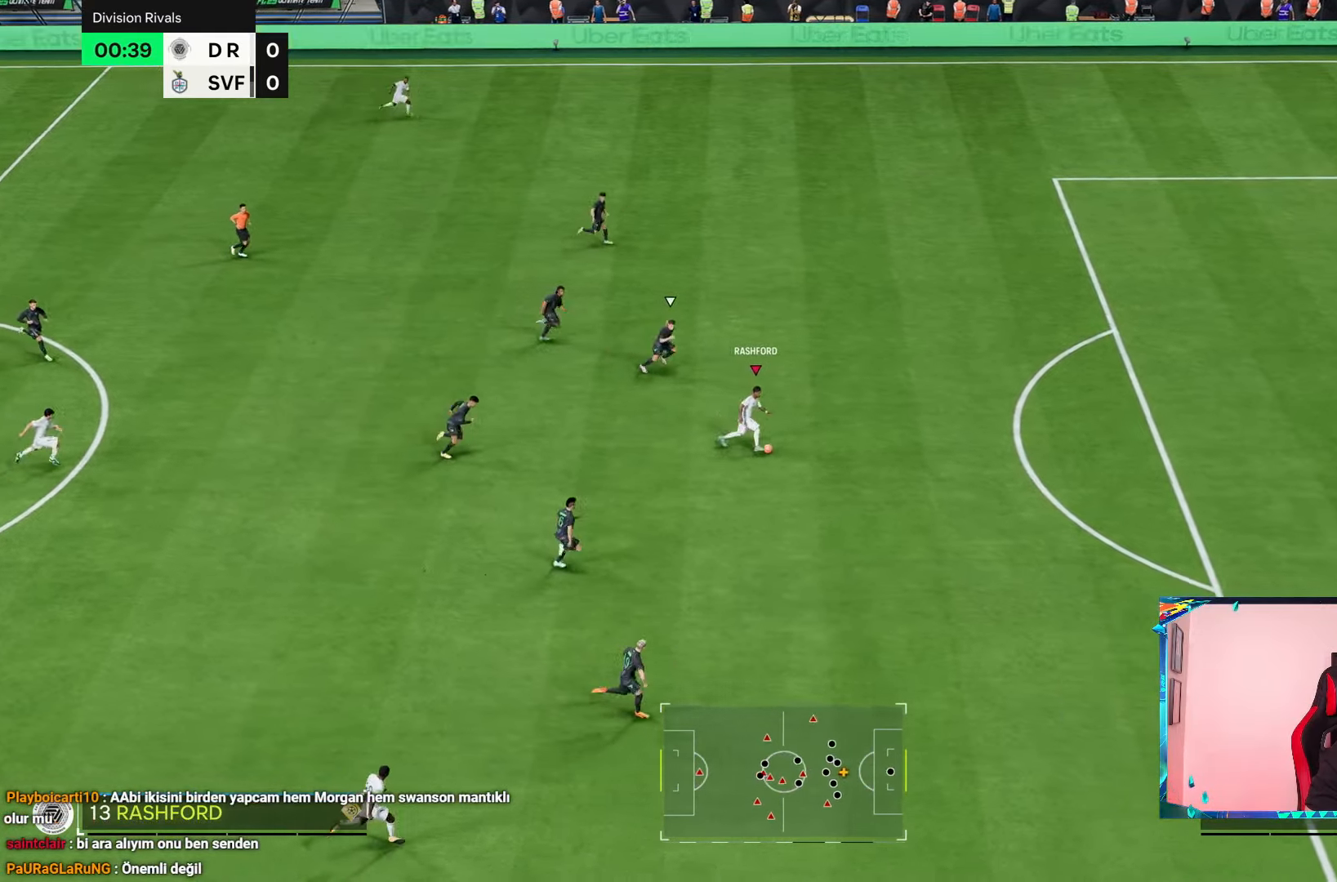
{"dt_ms": 1000, "buttons": [], "left_stick": "right", "right_stick": "center"}
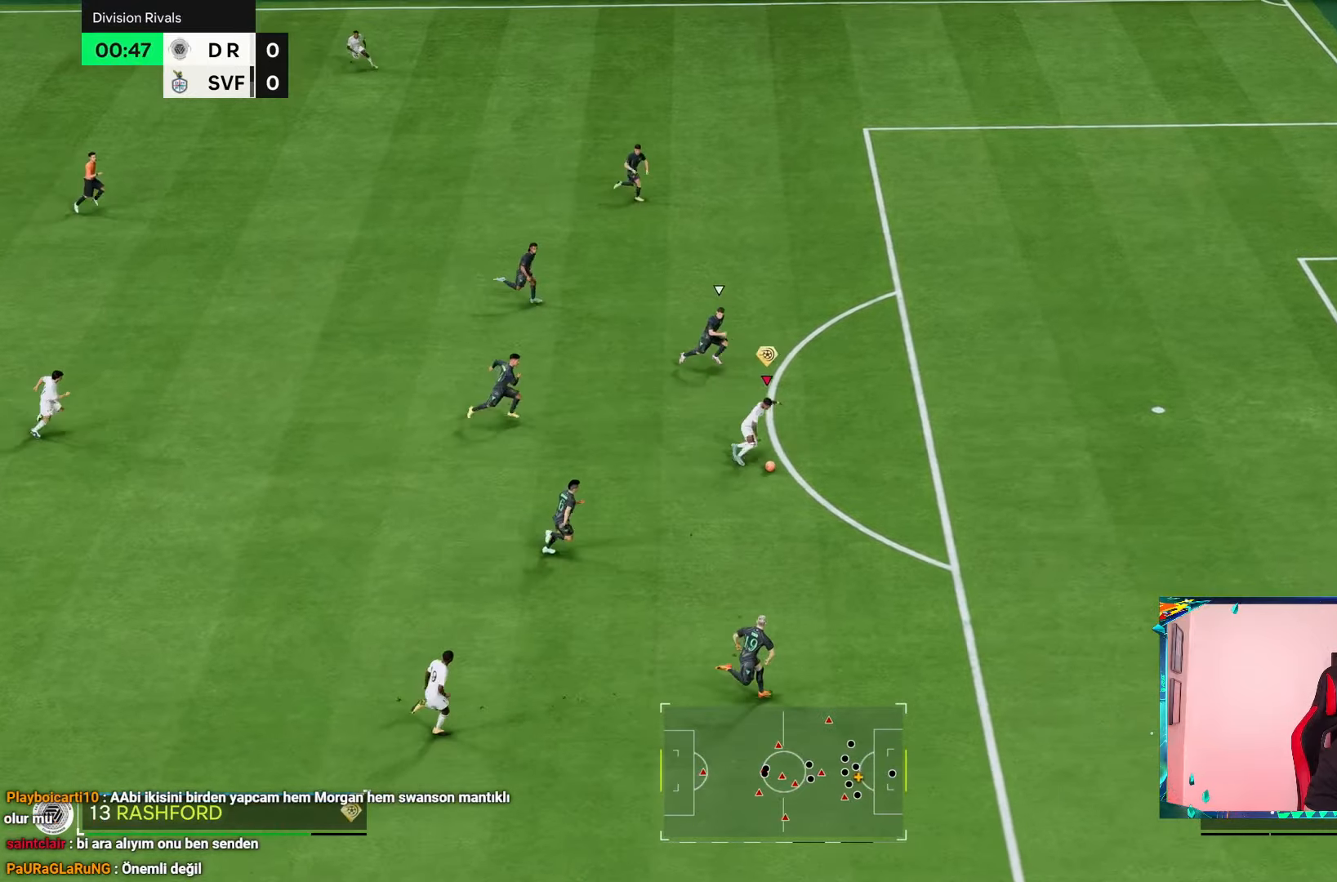
{"dt_ms": 500, "buttons": [], "left_stick": "right", "right_stick": "center", "events": []}
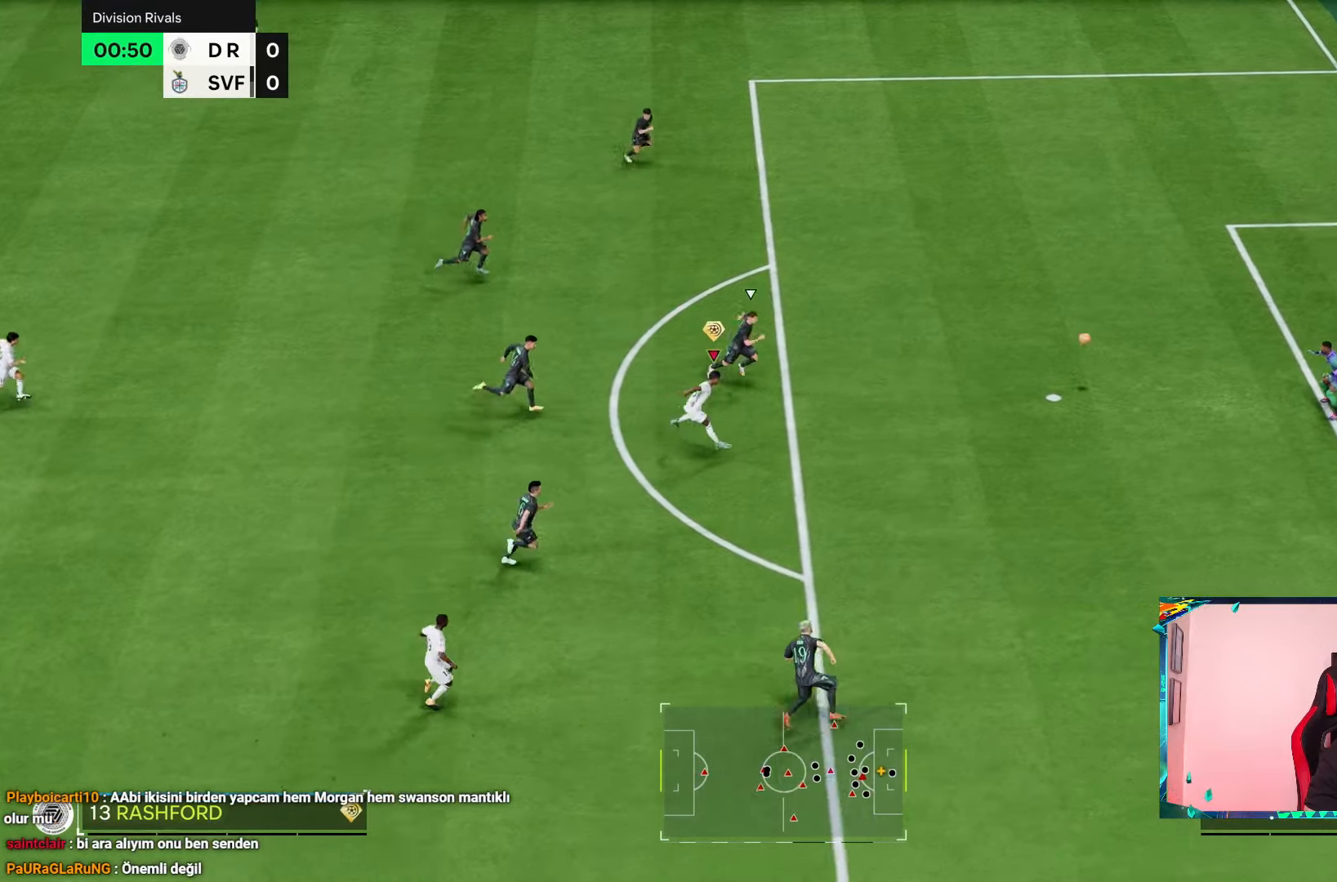
{"dt_ms": 500, "buttons": [], "left_stick": "center", "right_stick": "center", "events": [[17, "left_stick", "center"]]}
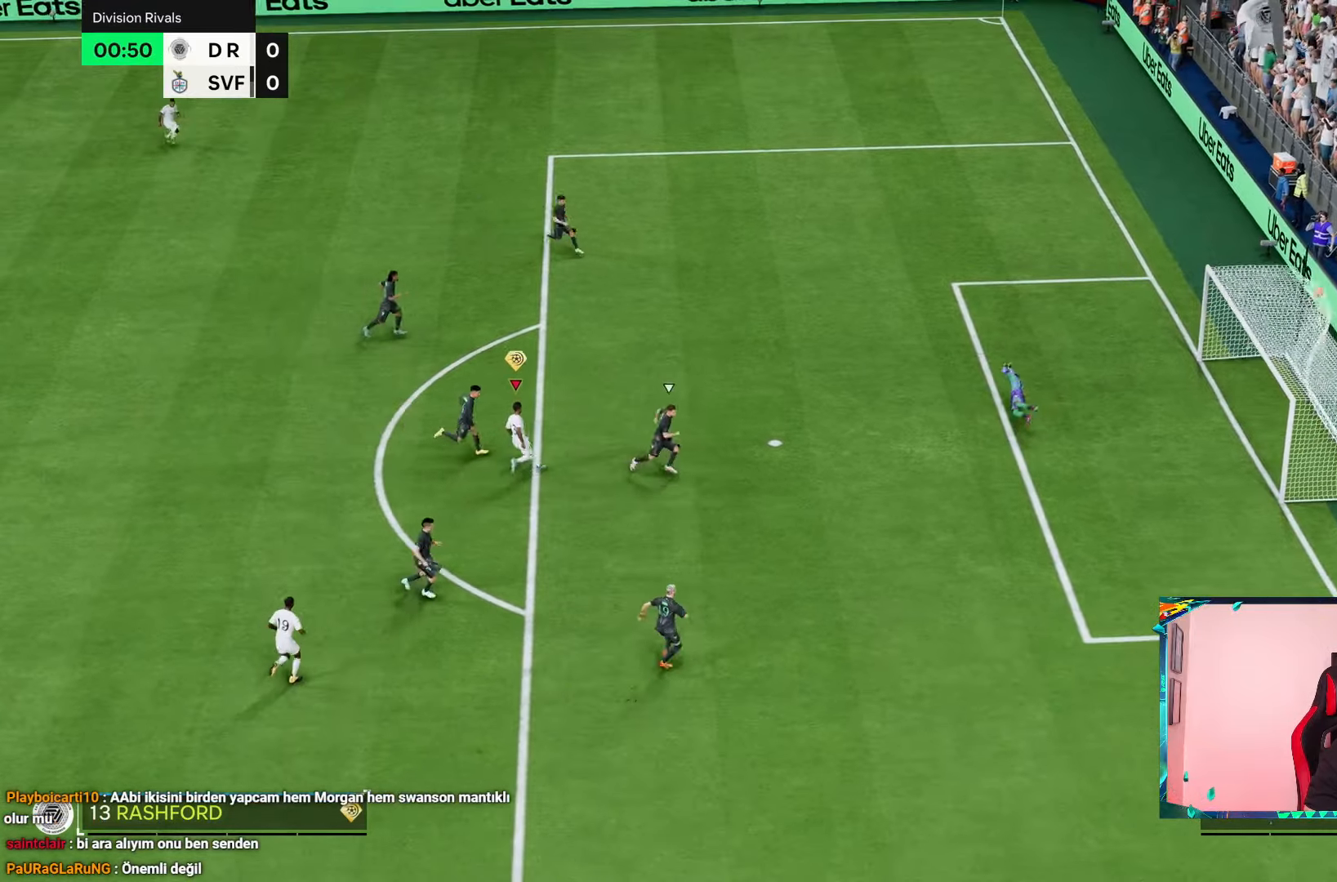
{"dt_ms": 500, "buttons": [], "left_stick": "center", "right_stick": "center", "events": []}
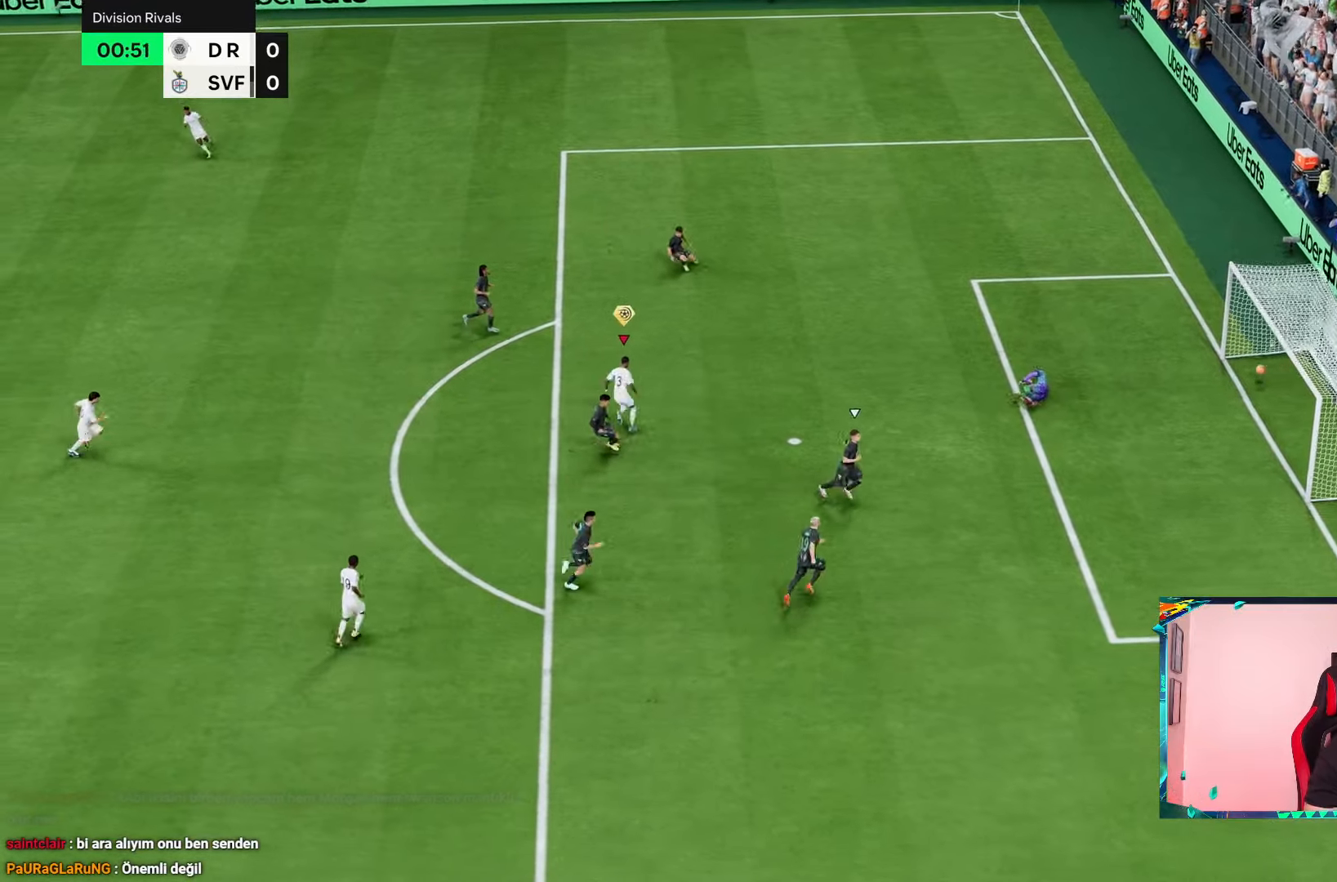
{"dt_ms": 500, "buttons": [], "left_stick": "center", "right_stick": "center", "events": []}